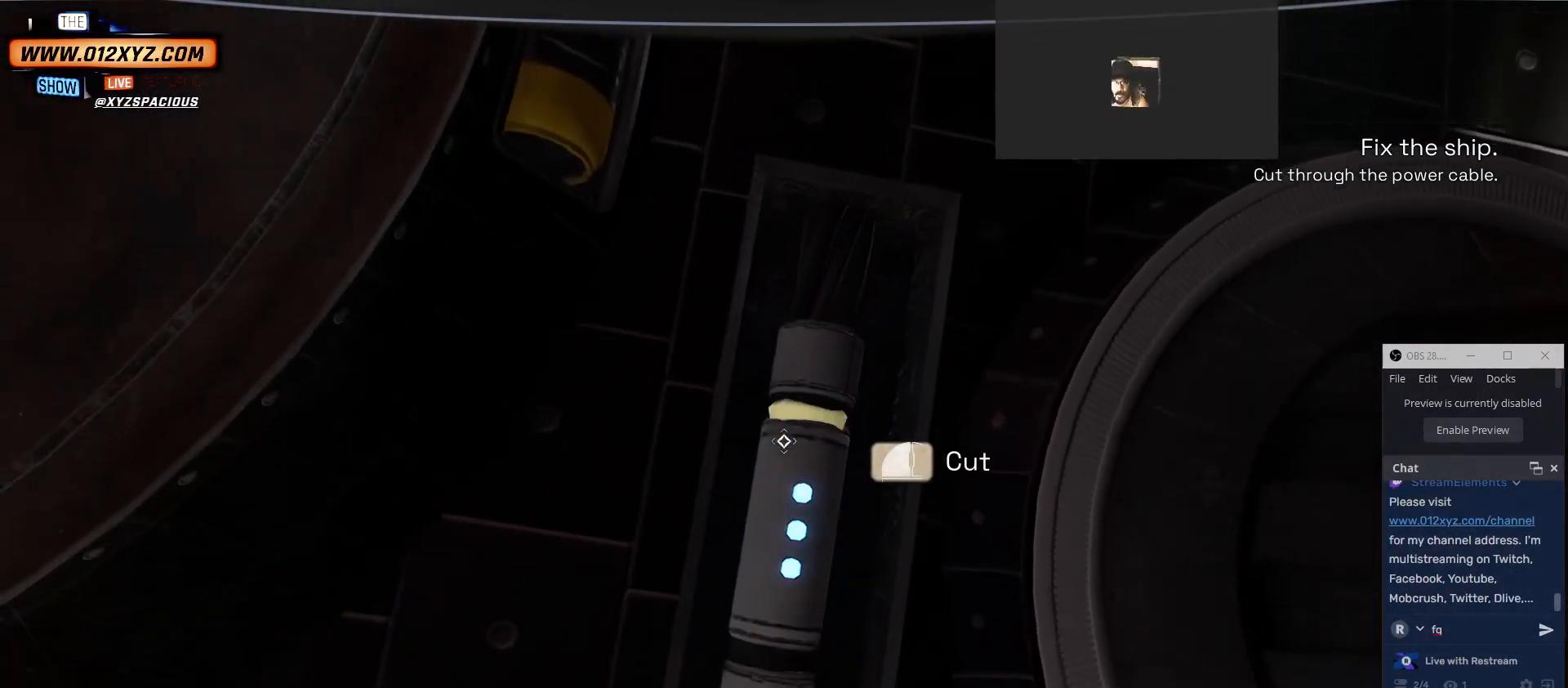
Gameplay with keyboard and mouse; each line is a JSON object with the keys and mouse buttons held at the frame after it. "events" lists presses ("down") and releases ("up") of "1", "2", "3", "4", "5", "a", "alt", "b", "c", "ctrl", "d", "e", "f", "g", "q", "r", "s", "shift", "space", "t", "tab", "v", "w", "x", "z", "mouse_left", "mouse_wheel" and "mouse_right" between this image and that frame as [ms after this image, input, new state], when the widget could be followed in between. "mouse_left", "mouse_wheel", "mouse_right" = the "left", "wheel", "right" buttons of the "mouse" list. No other keys are recorded. "wheel" means that the mouse wheel is clicked or scrolled. Not read: mouse_move other_keys.
{"keys": [], "mouse": ["left"]}
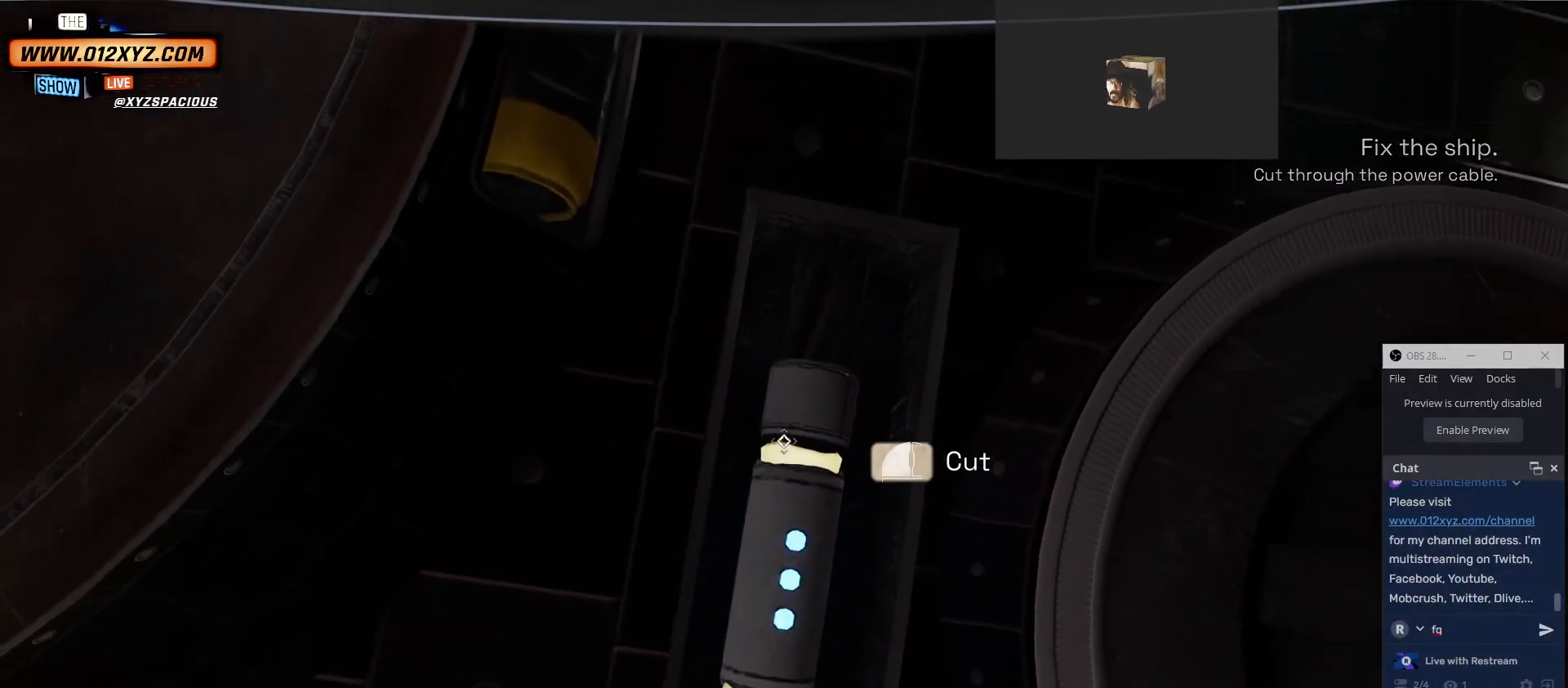
{"keys": [], "mouse": ["left"], "events": [[67, "s", "down"], [200, "s", "up"]]}
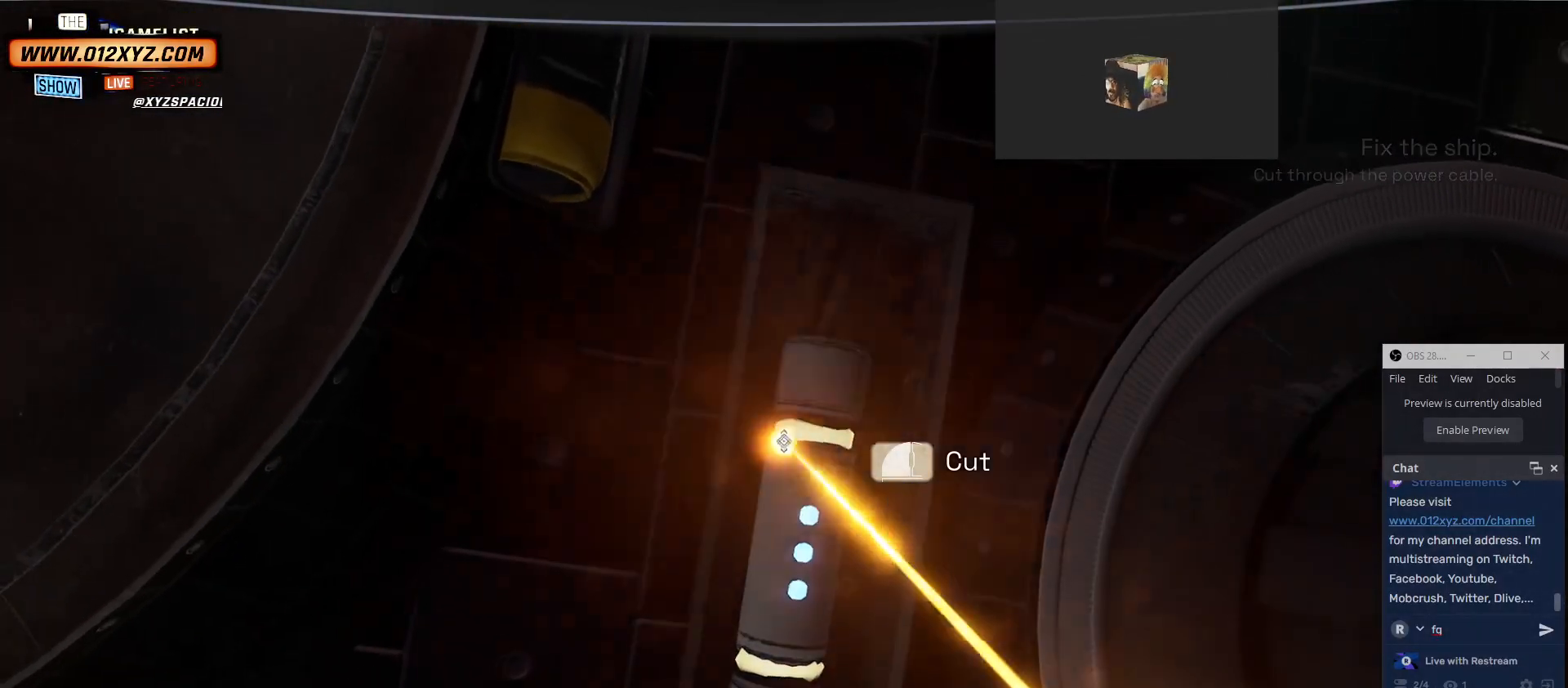
{"keys": [], "mouse": ["left"], "events": []}
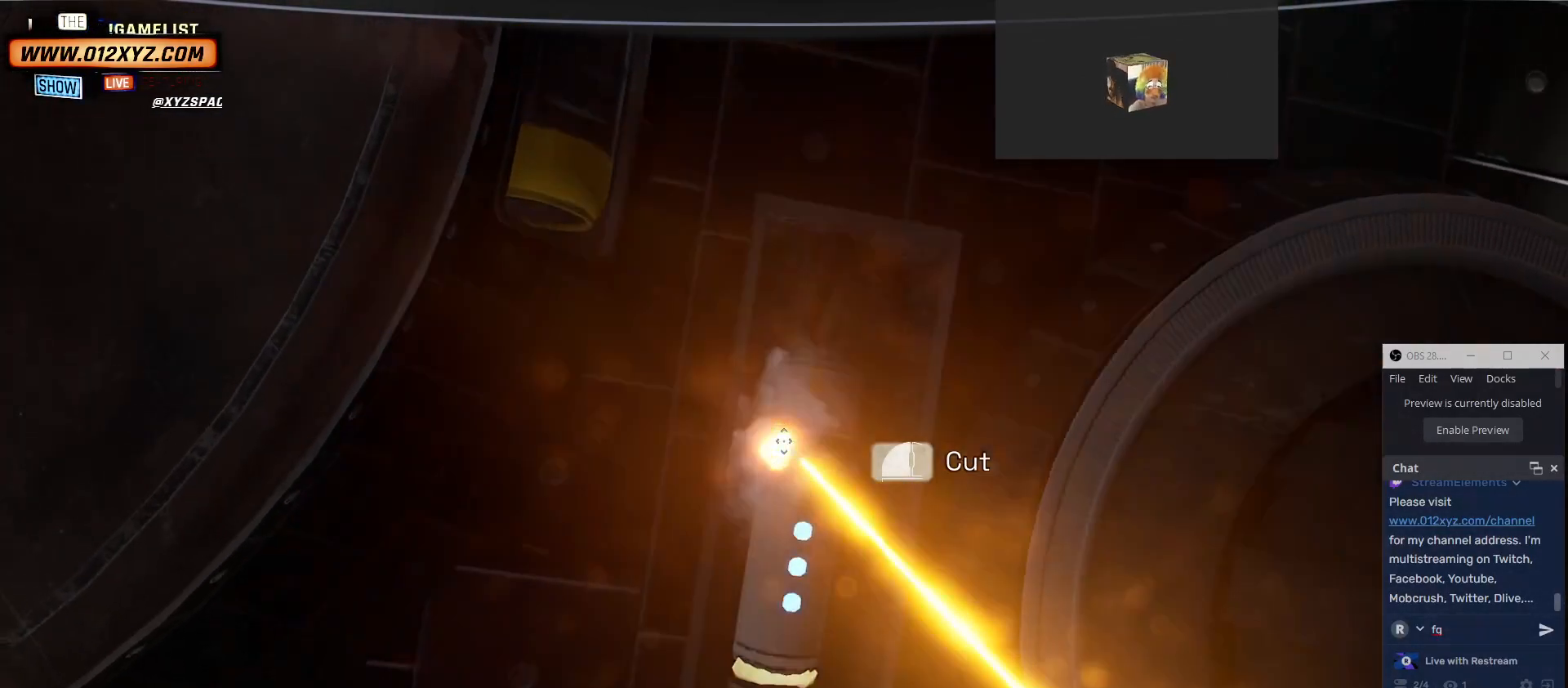
{"keys": [], "mouse": ["left"], "events": []}
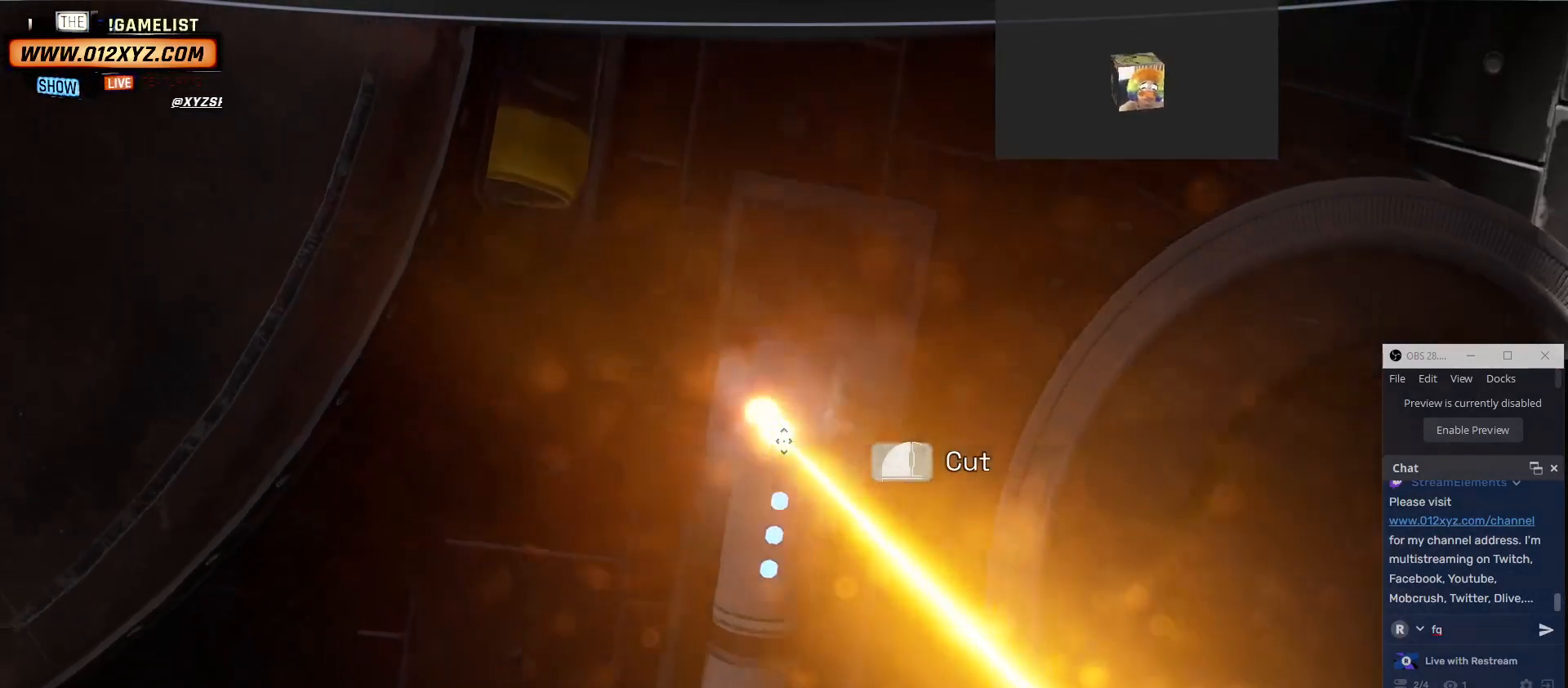
{"keys": [], "mouse": ["left"], "events": []}
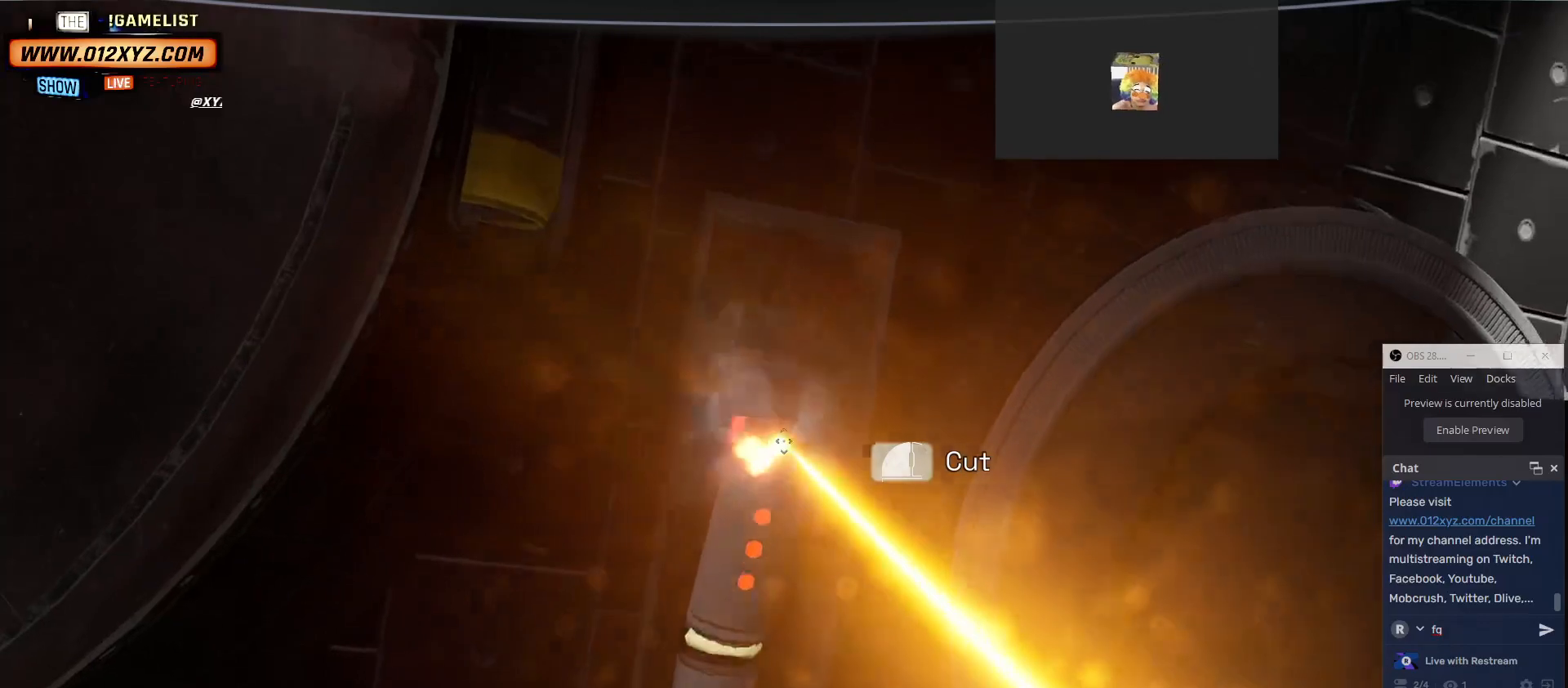
{"keys": [], "mouse": [], "events": [[233, "mouse_left", "up"]]}
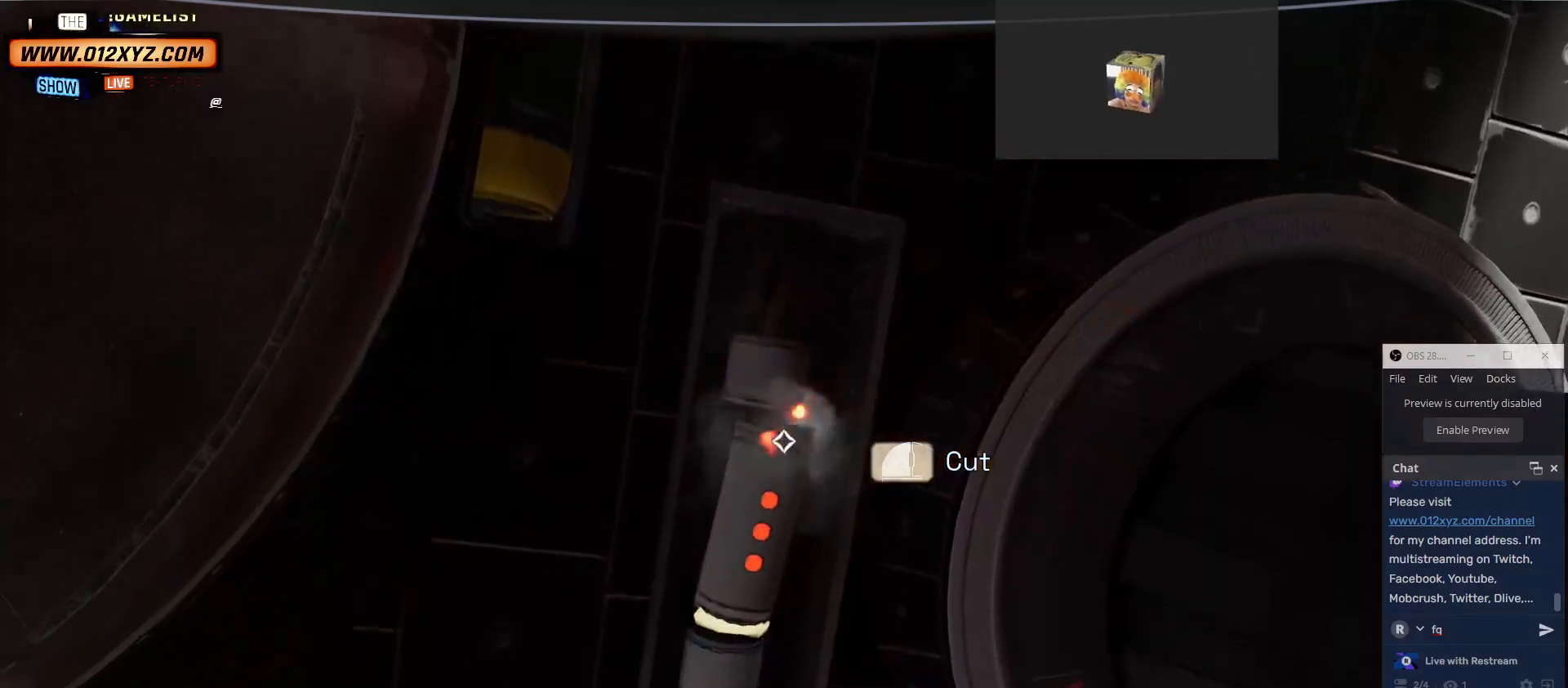
{"keys": [], "mouse": [], "events": []}
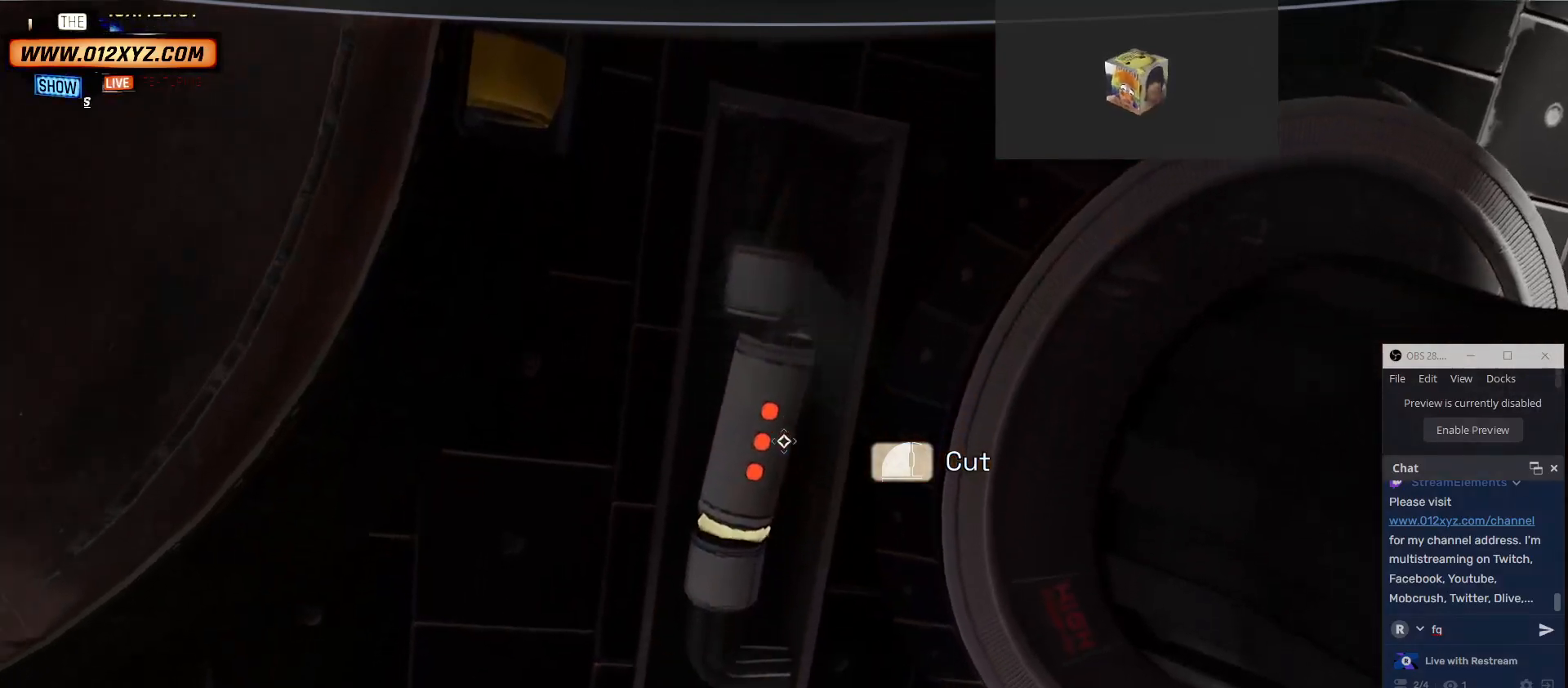
{"keys": [], "mouse": [], "events": []}
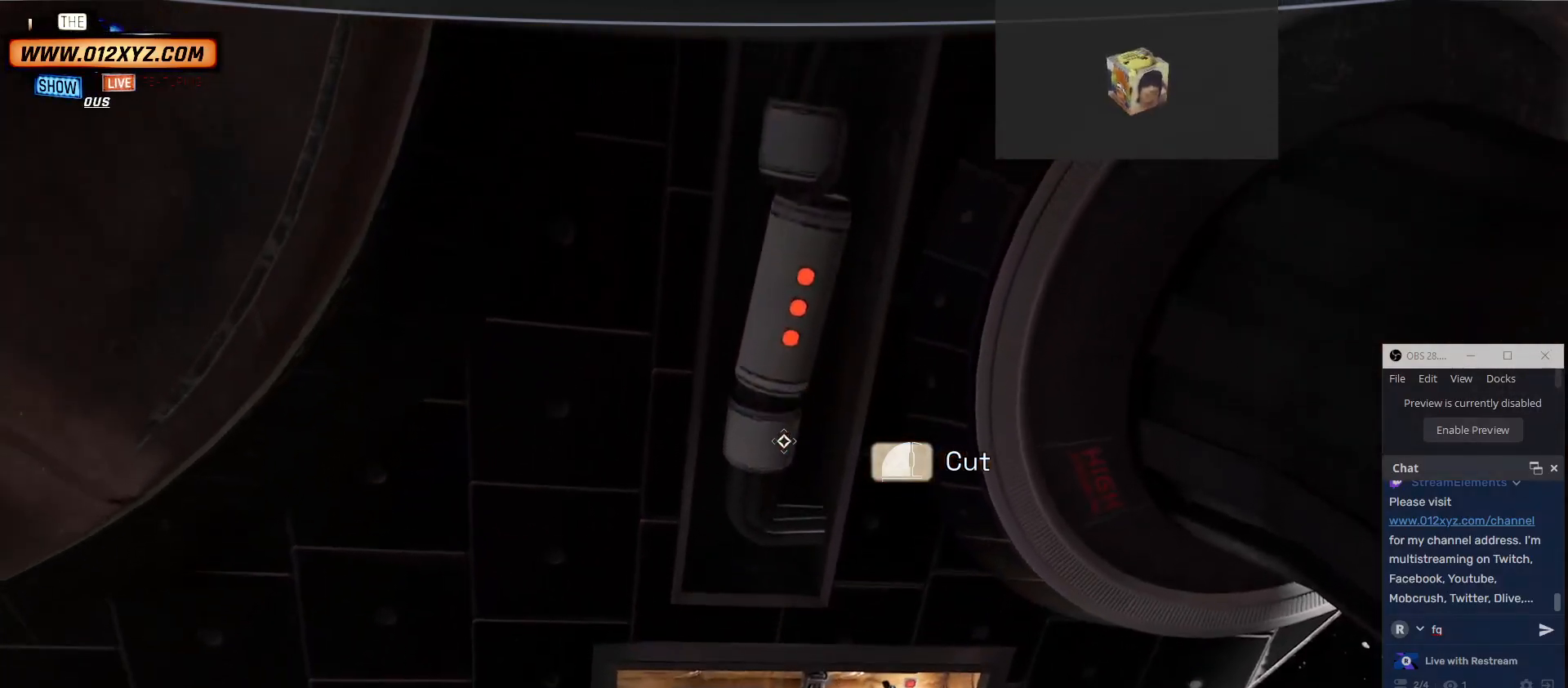
{"keys": [], "mouse": ["left"]}
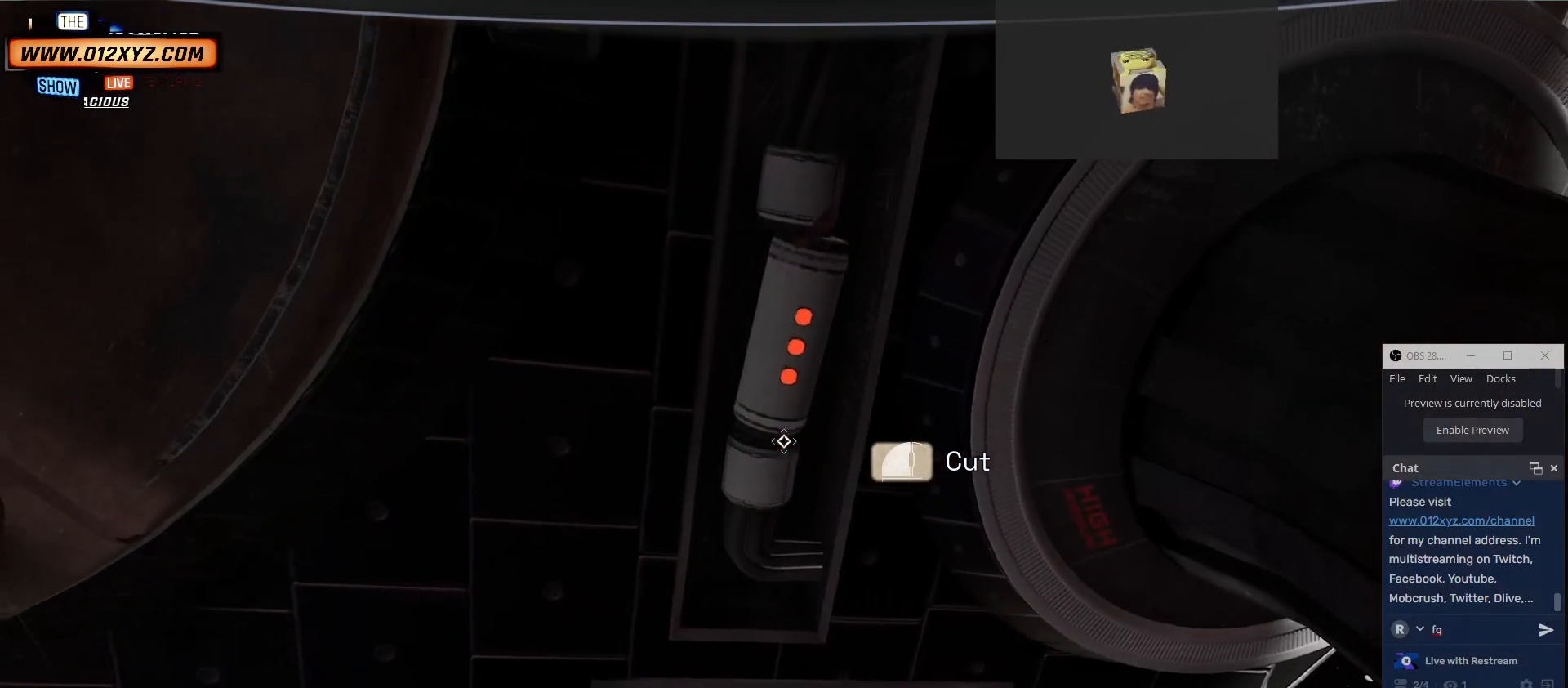
{"keys": [], "mouse": ["left"], "events": []}
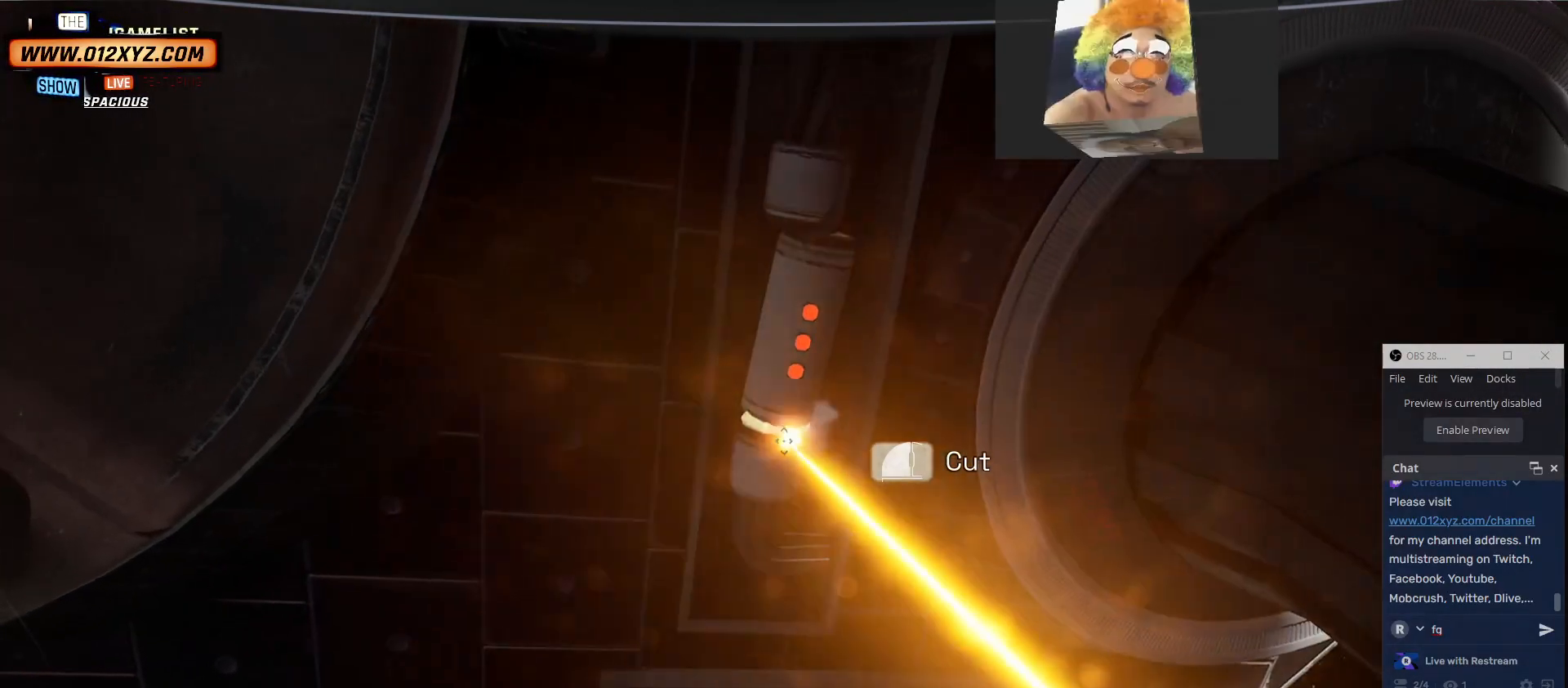
{"keys": [], "mouse": ["left"], "events": []}
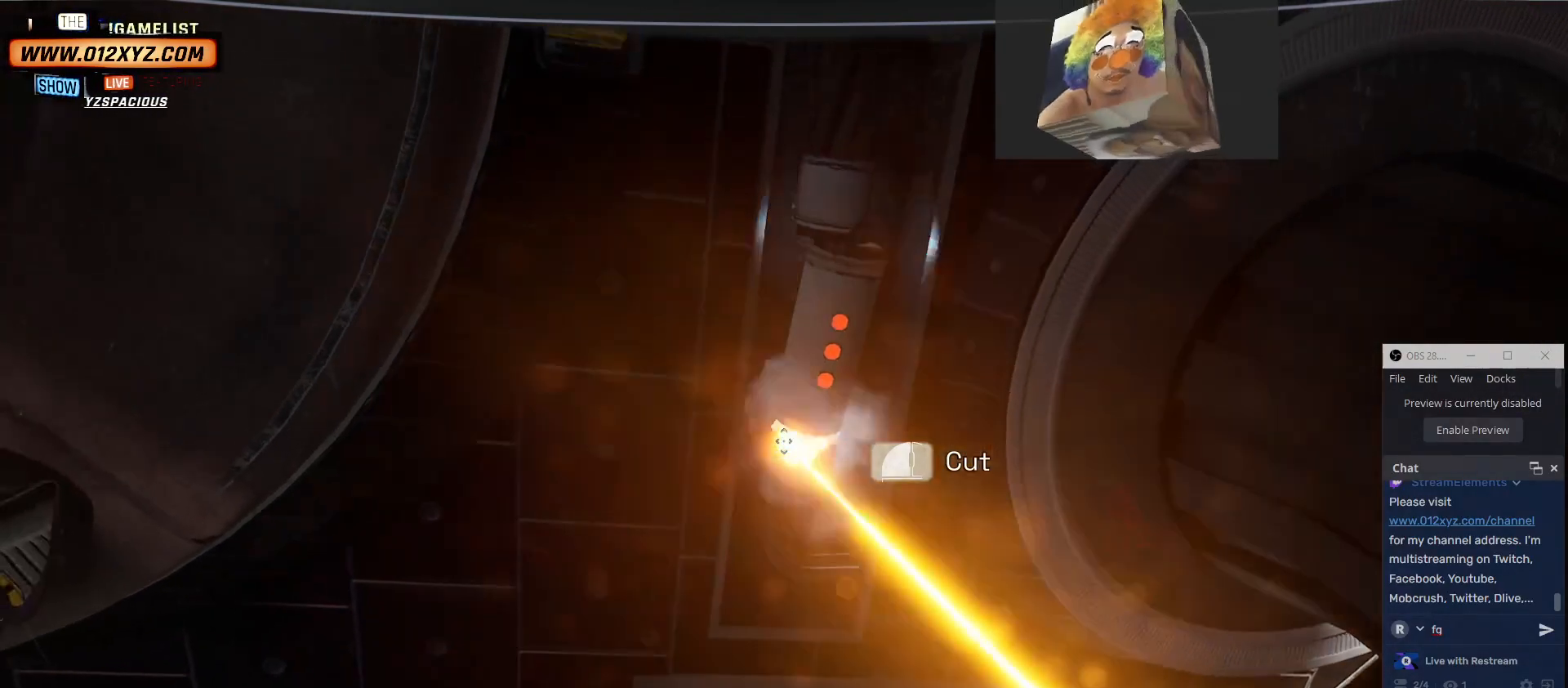
{"keys": [], "mouse": ["left"], "events": []}
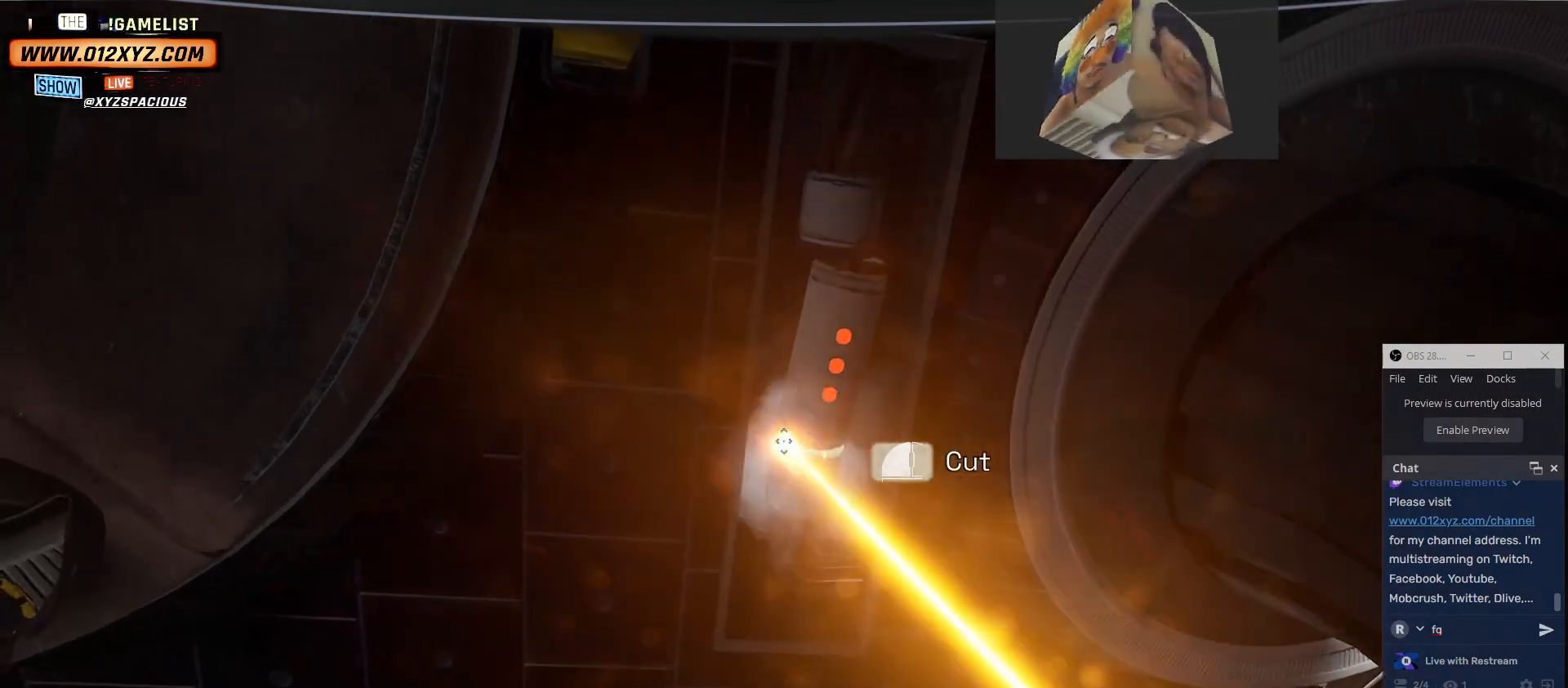
{"keys": [], "mouse": ["left"], "events": []}
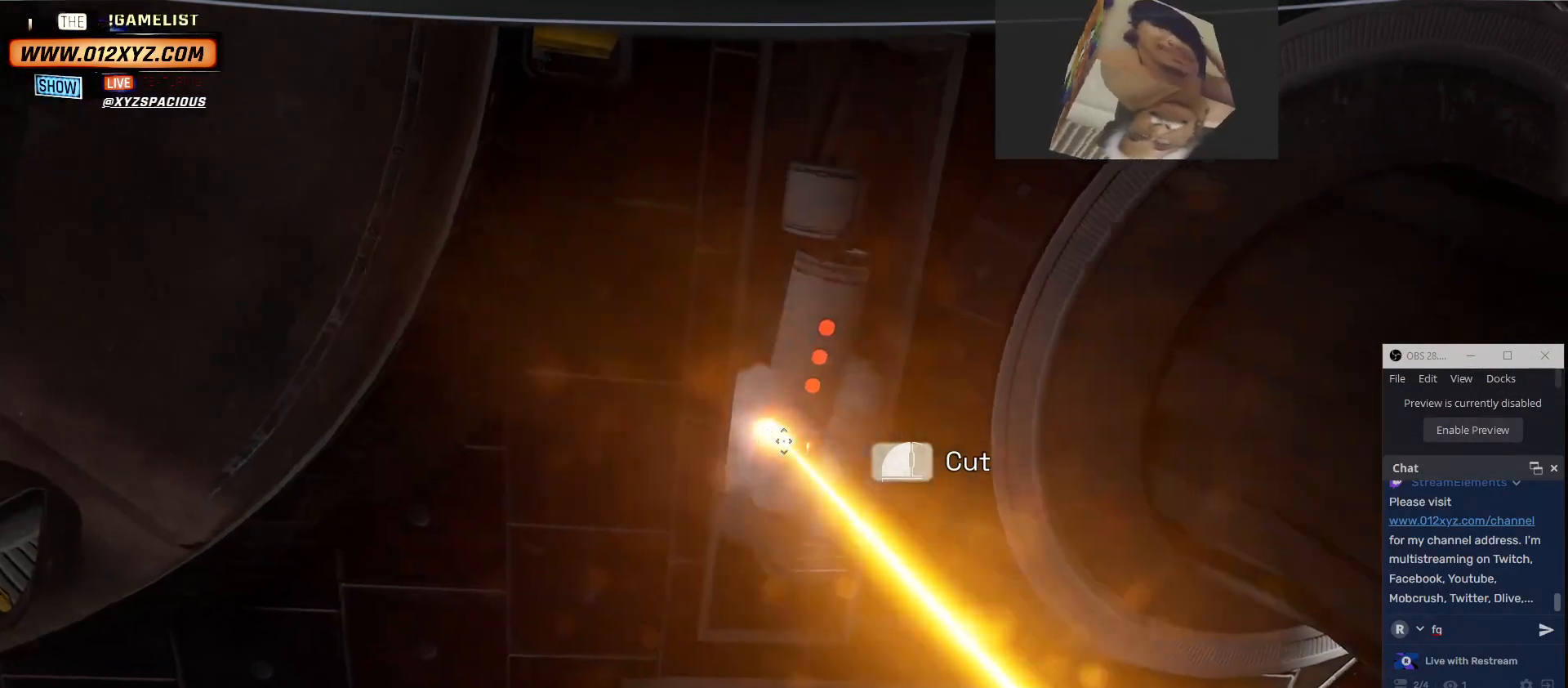
{"keys": [], "mouse": ["left"], "events": []}
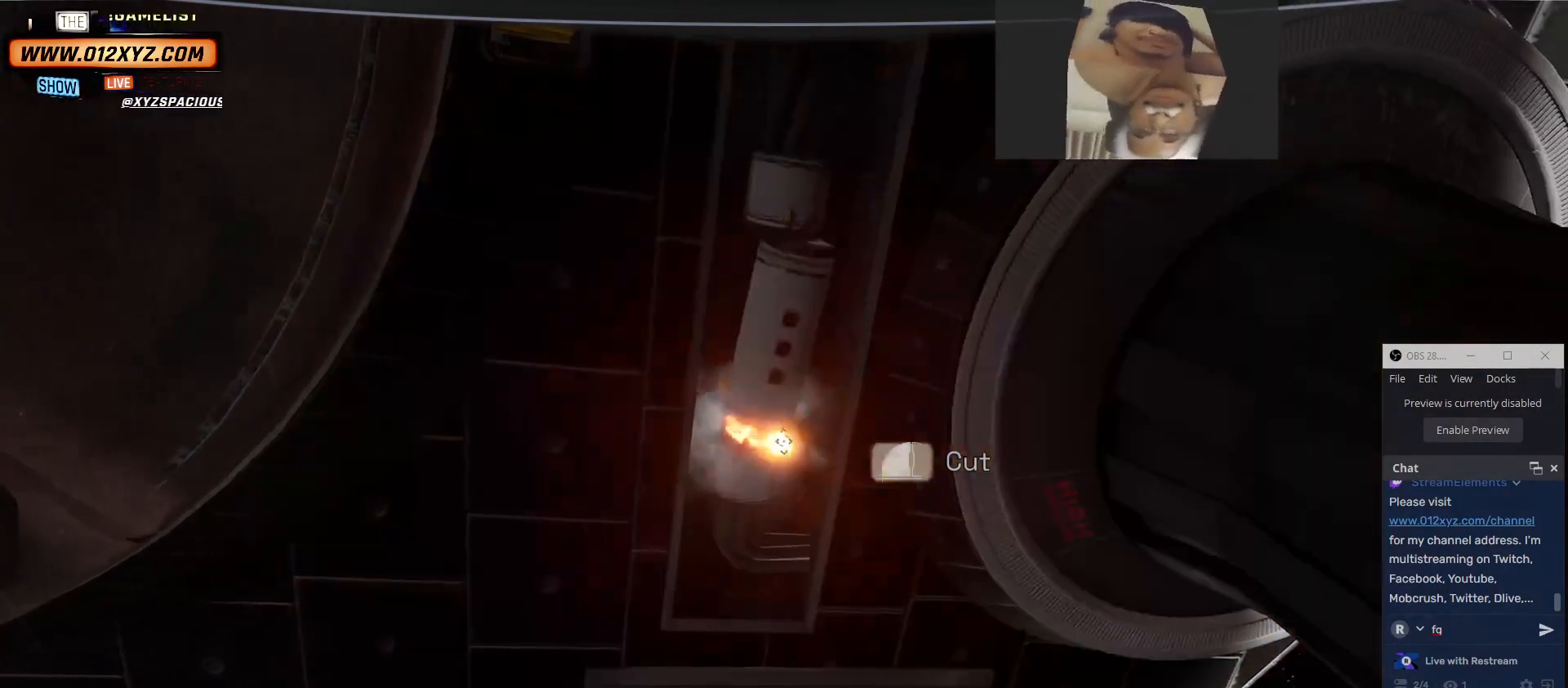
{"keys": [], "mouse": [], "events": [[367, "mouse_left", "up"]]}
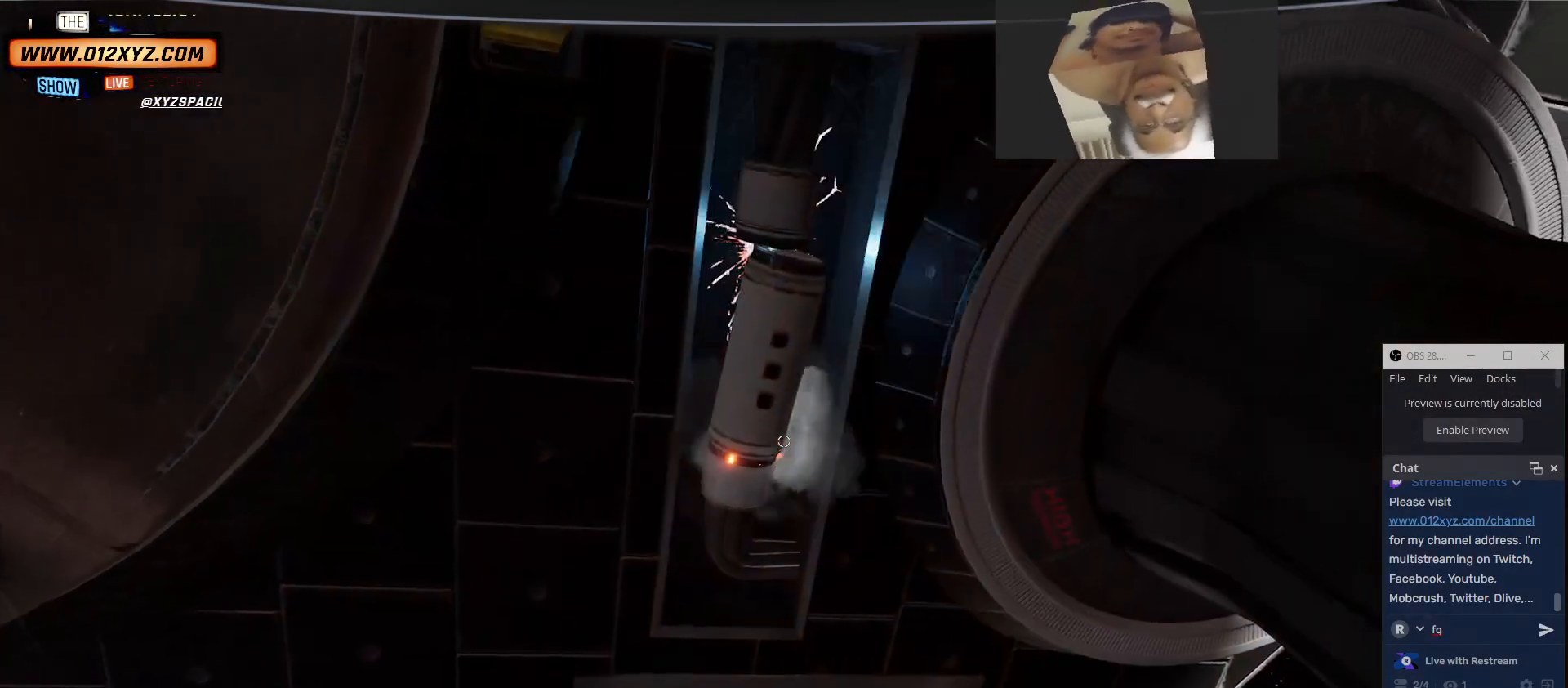
{"keys": [], "mouse": [], "events": []}
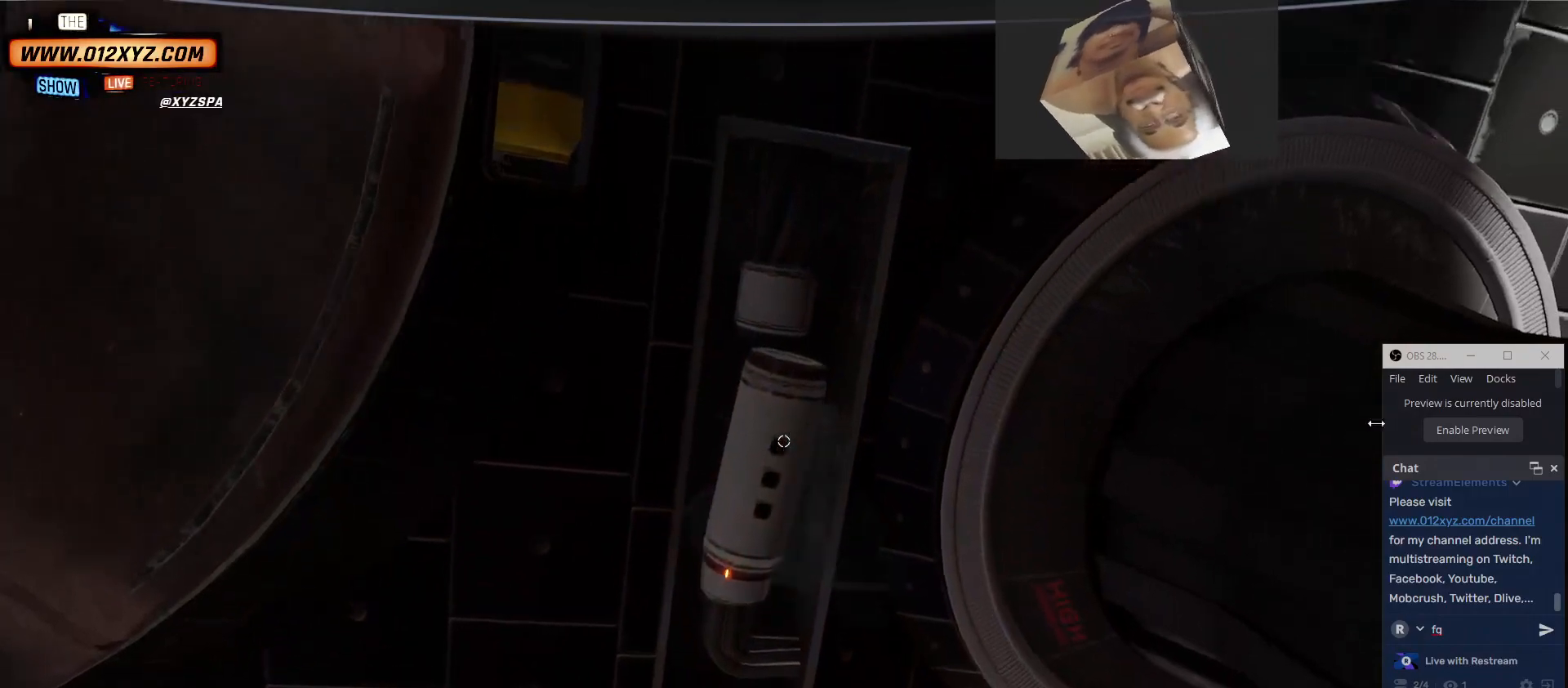
{"keys": [], "mouse": [], "events": []}
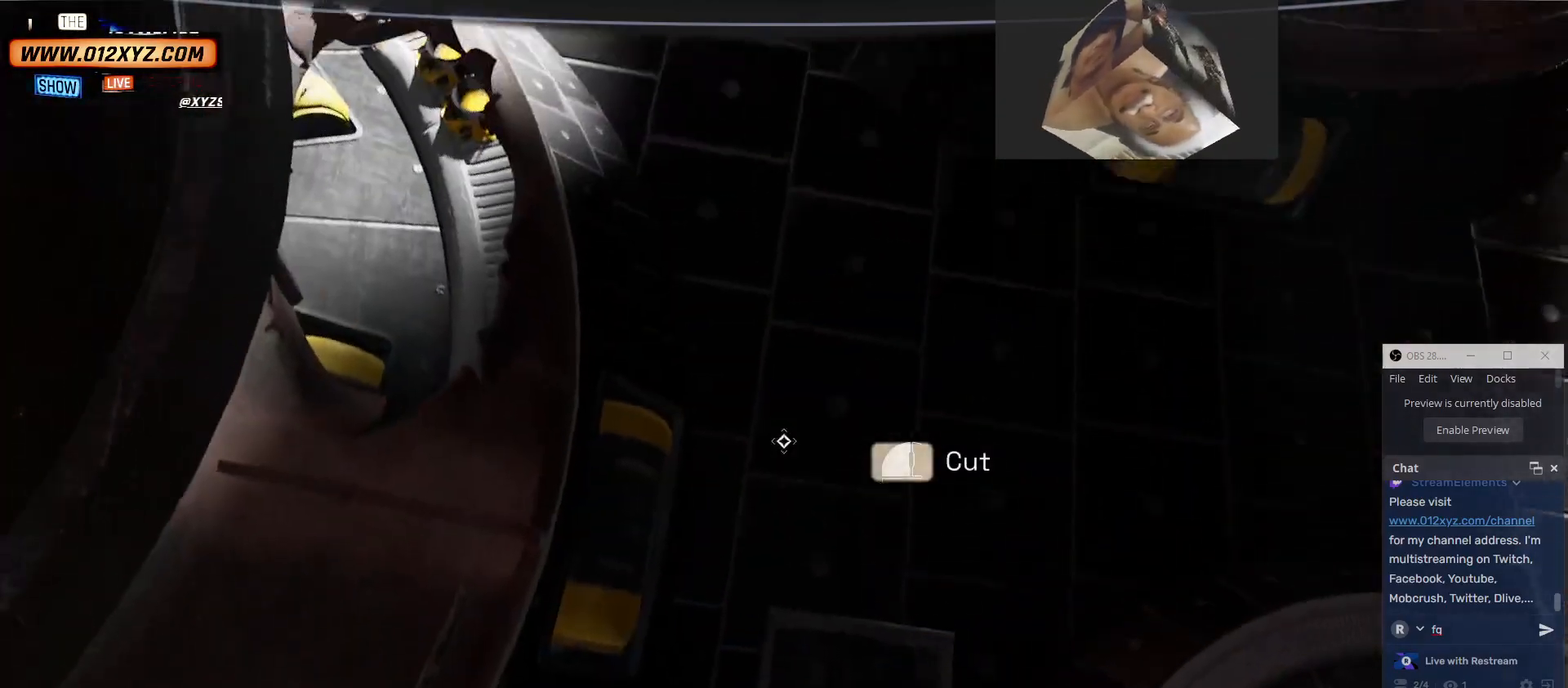
{"keys": [], "mouse": [], "events": []}
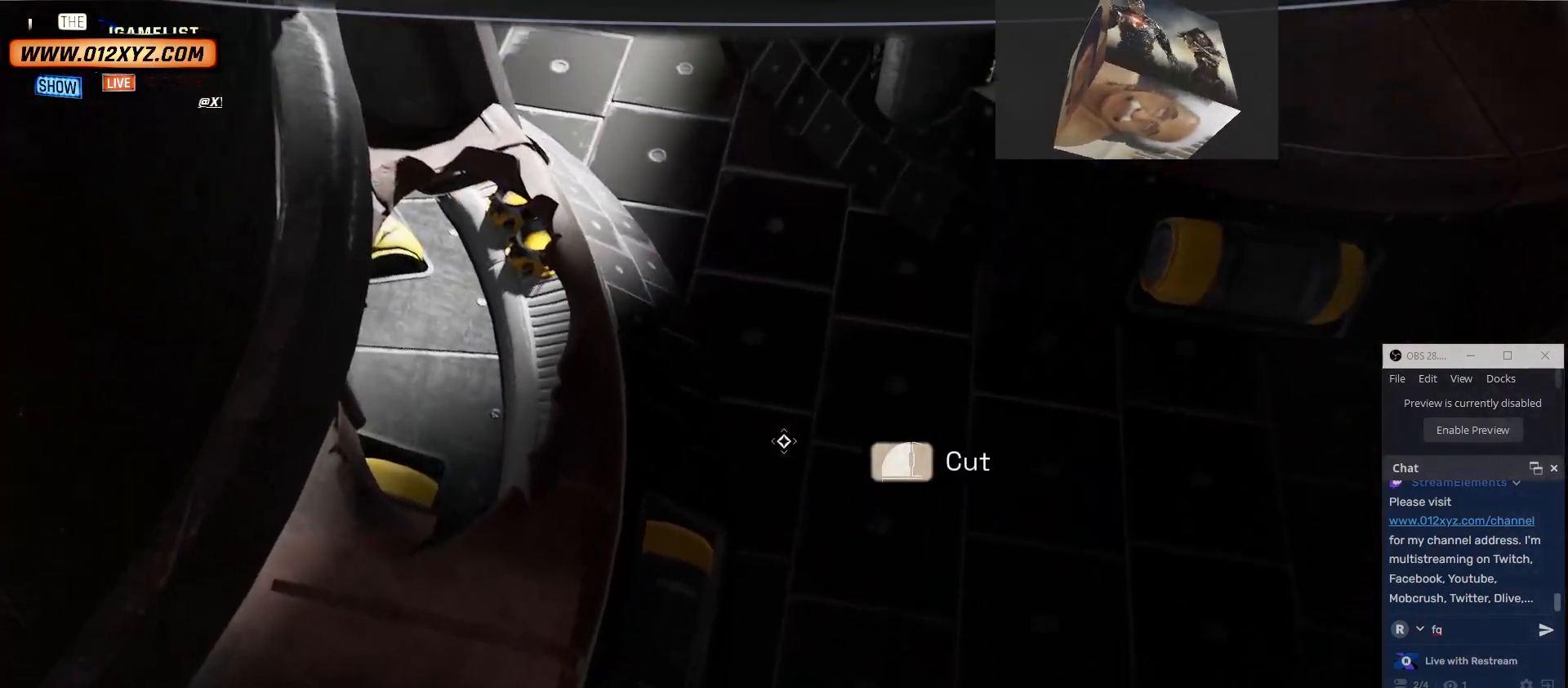
{"keys": [], "mouse": [], "events": []}
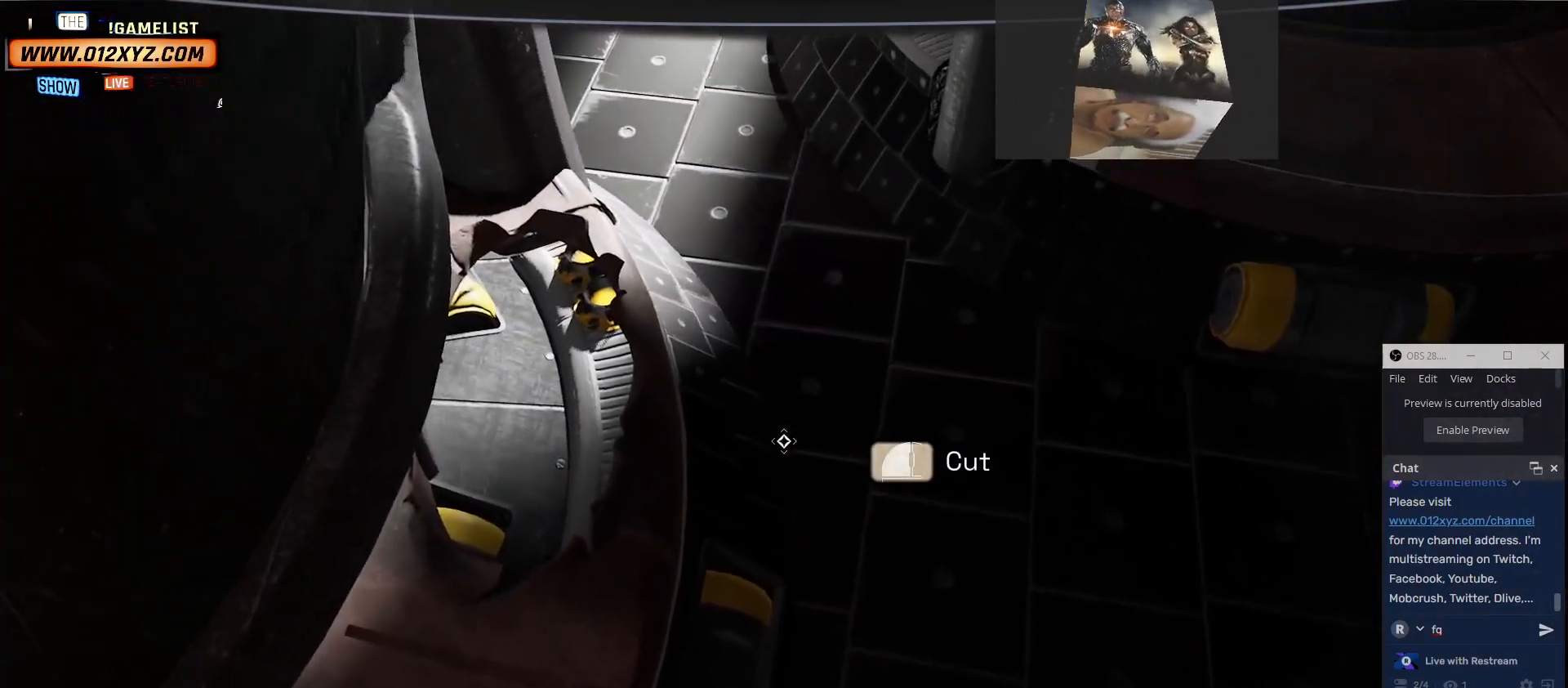
{"keys": ["q"], "mouse": [], "events": [[467, "q", "down"]]}
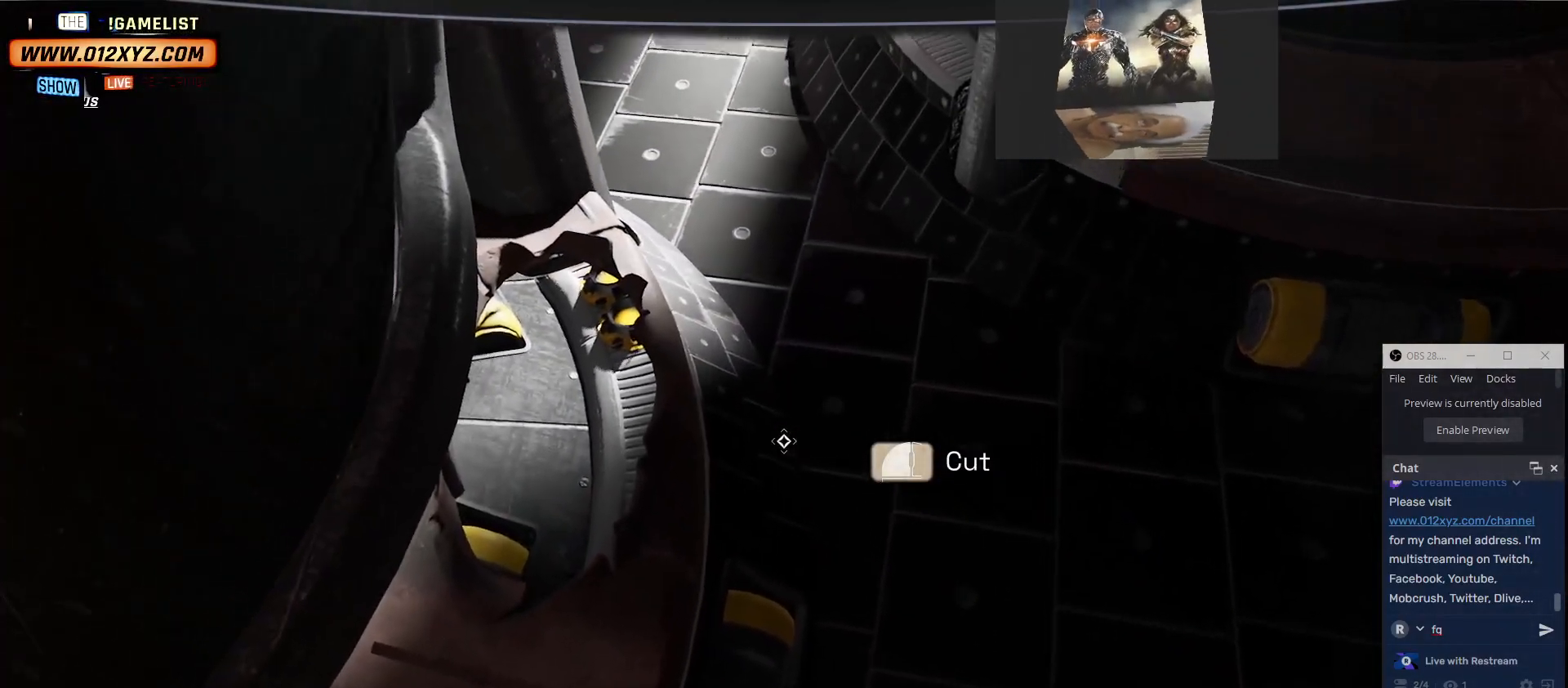
{"keys": ["d"], "mouse": [], "events": [[200, "q", "up"], [400, "d", "down"]]}
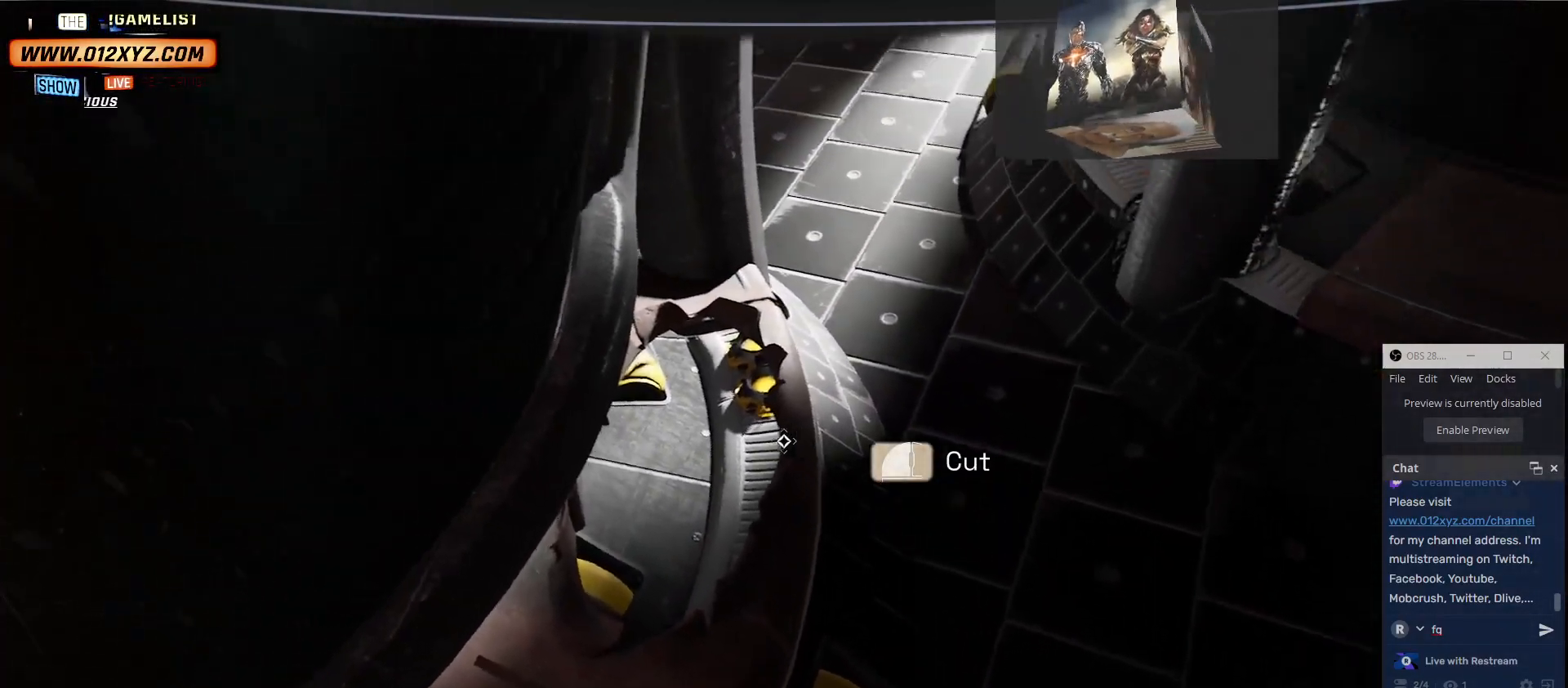
{"keys": ["d"], "mouse": [], "events": []}
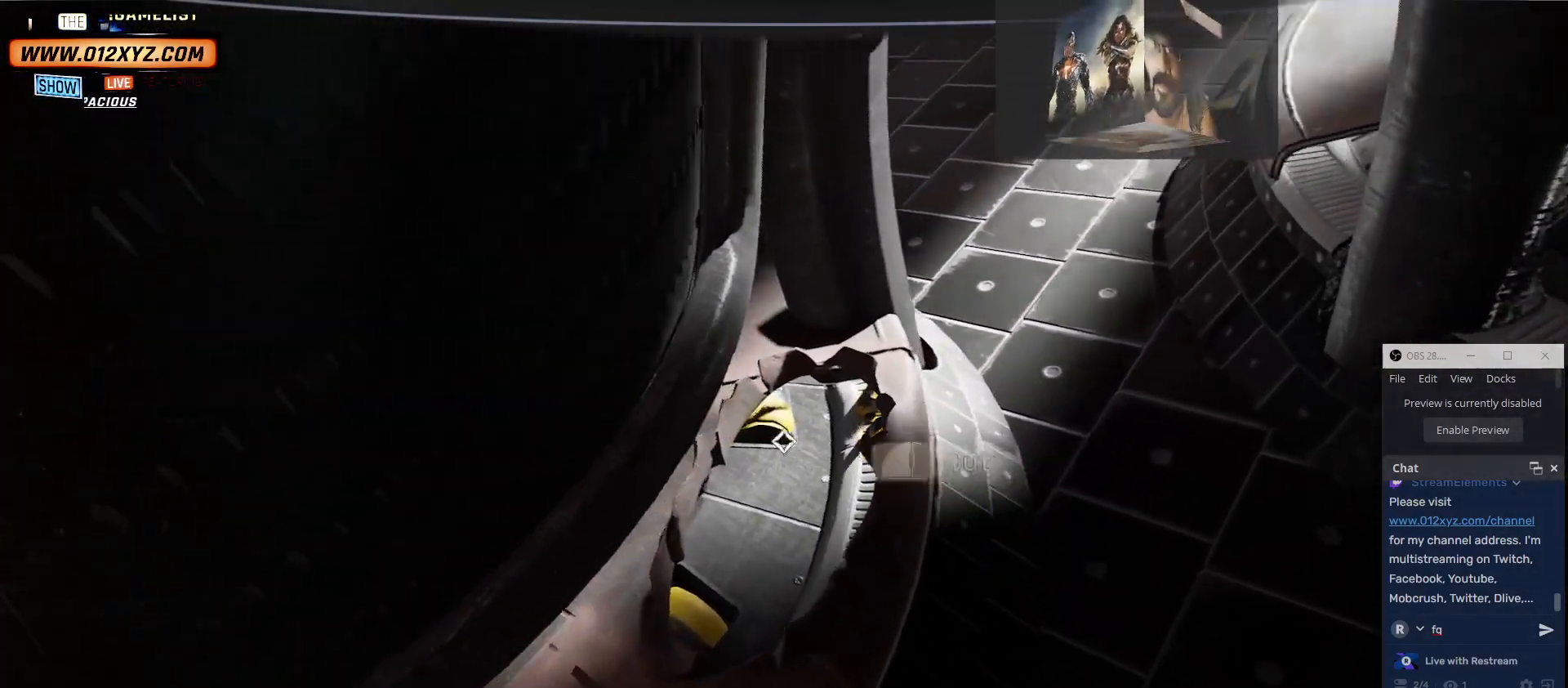
{"keys": ["d"], "mouse": [], "events": []}
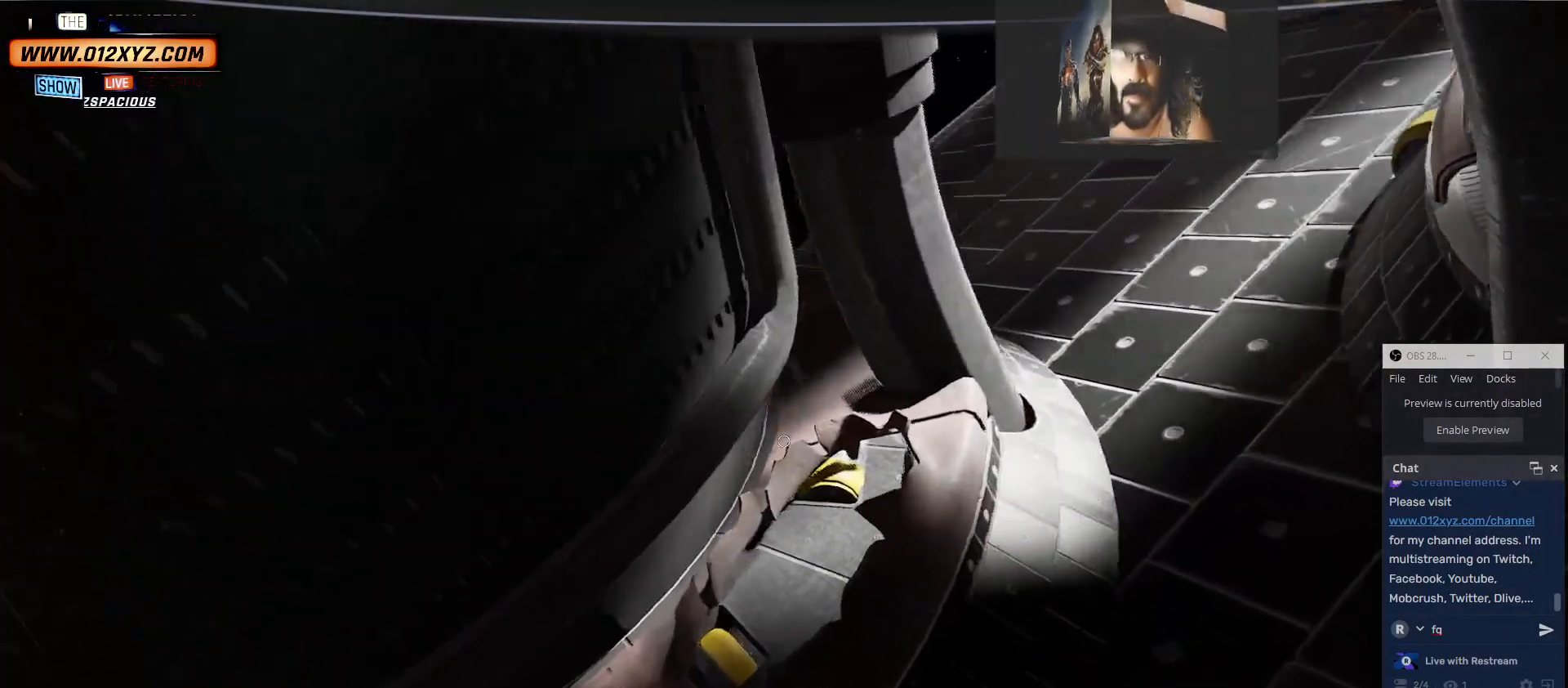
{"keys": [], "mouse": [], "events": [[67, "d", "up"]]}
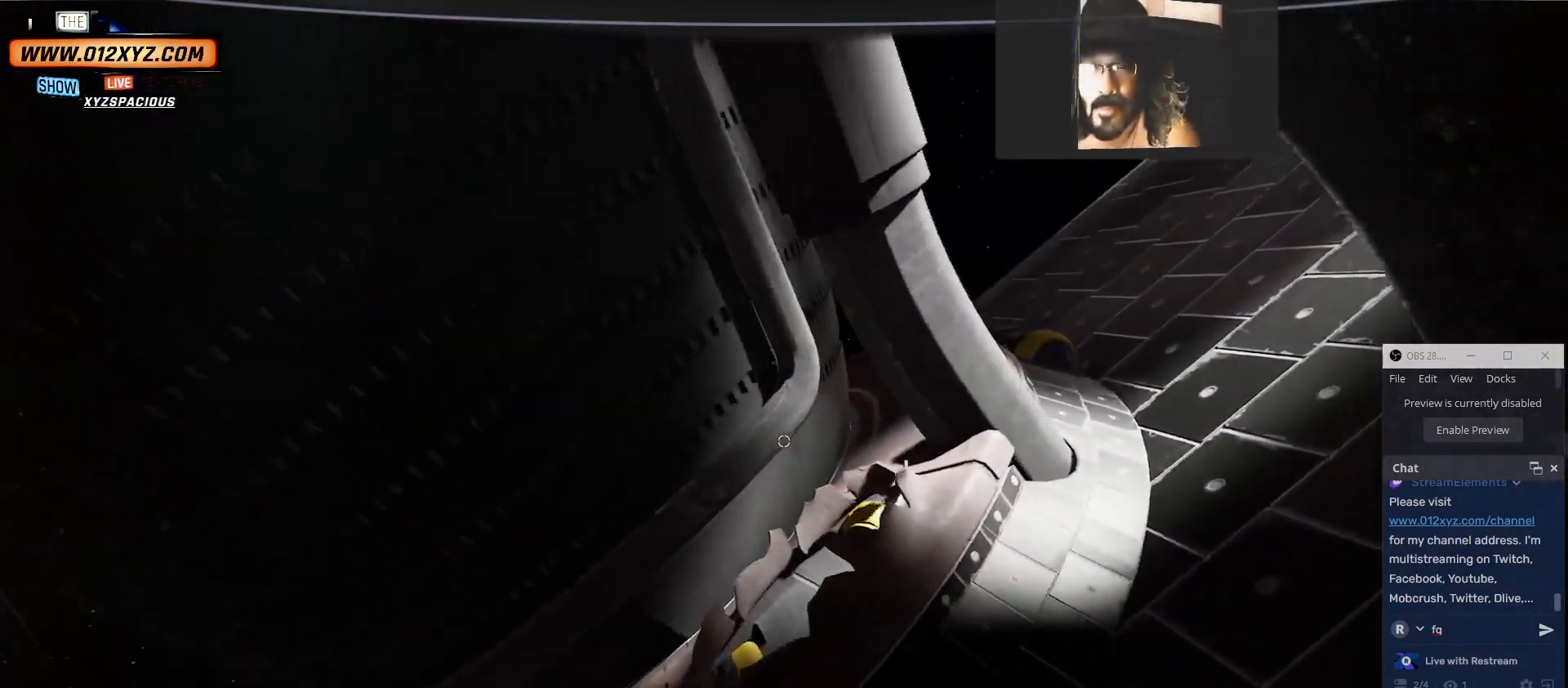
{"keys": ["q"], "mouse": [], "events": [[133, "a", "down"], [300, "a", "up"], [433, "q", "down"]]}
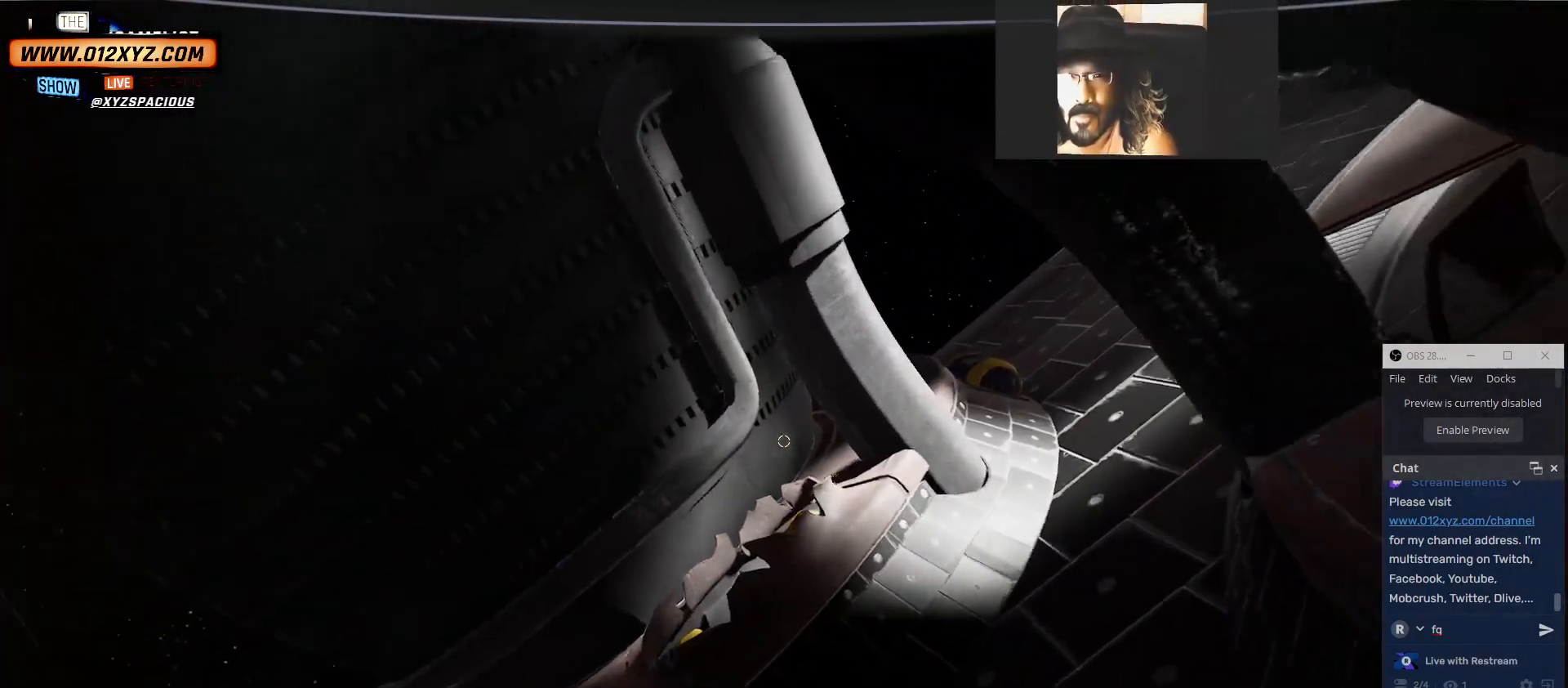
{"keys": ["q"], "mouse": [], "events": []}
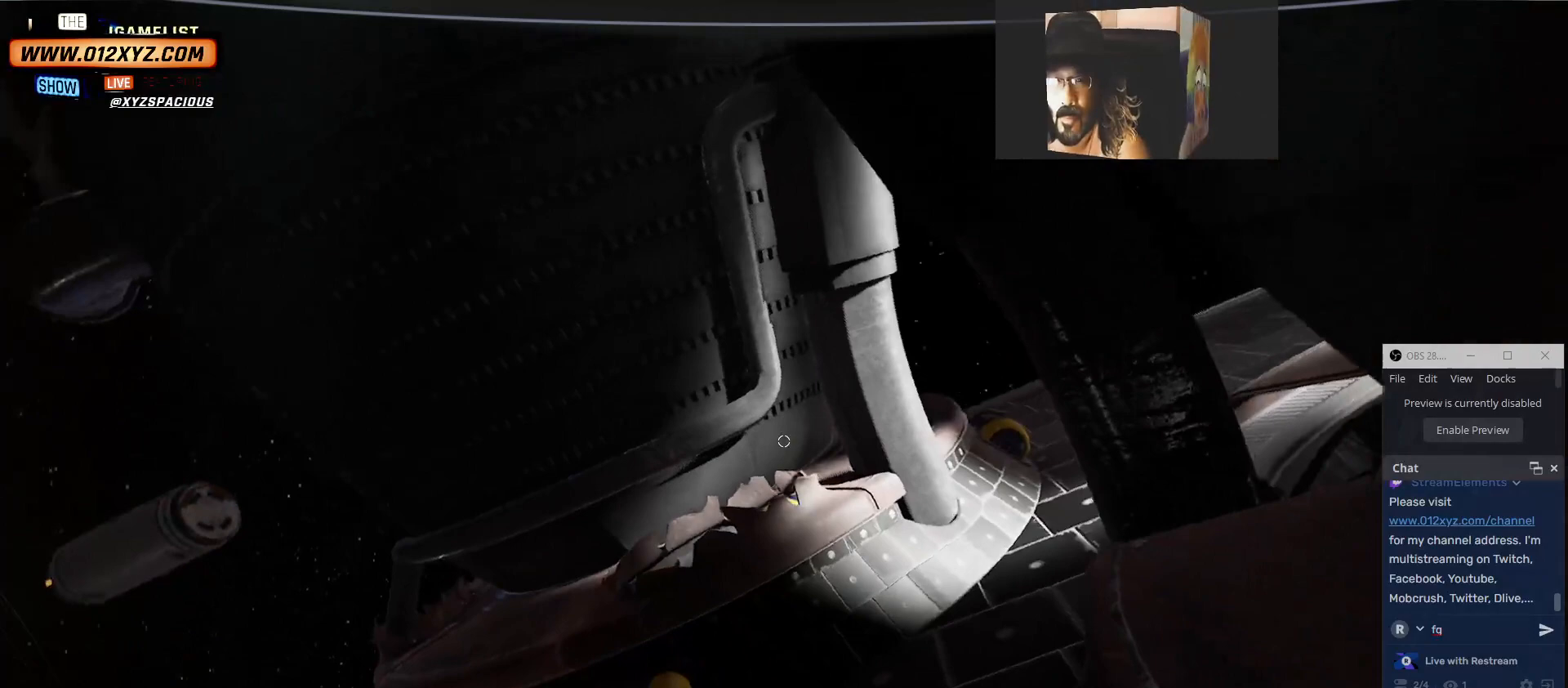
{"keys": ["w"], "mouse": [], "events": [[100, "q", "up"], [167, "w", "down"]]}
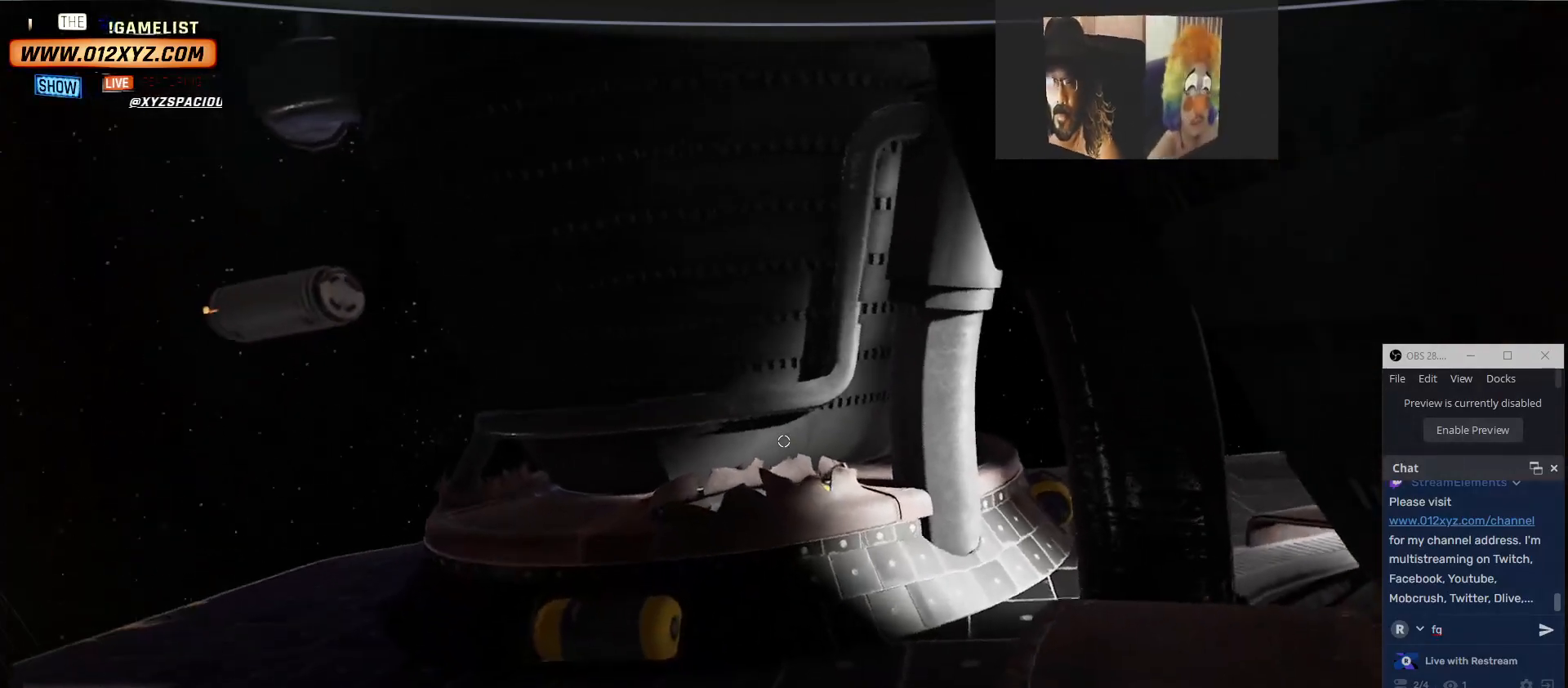
{"keys": [], "mouse": [], "events": [[133, "w", "up"]]}